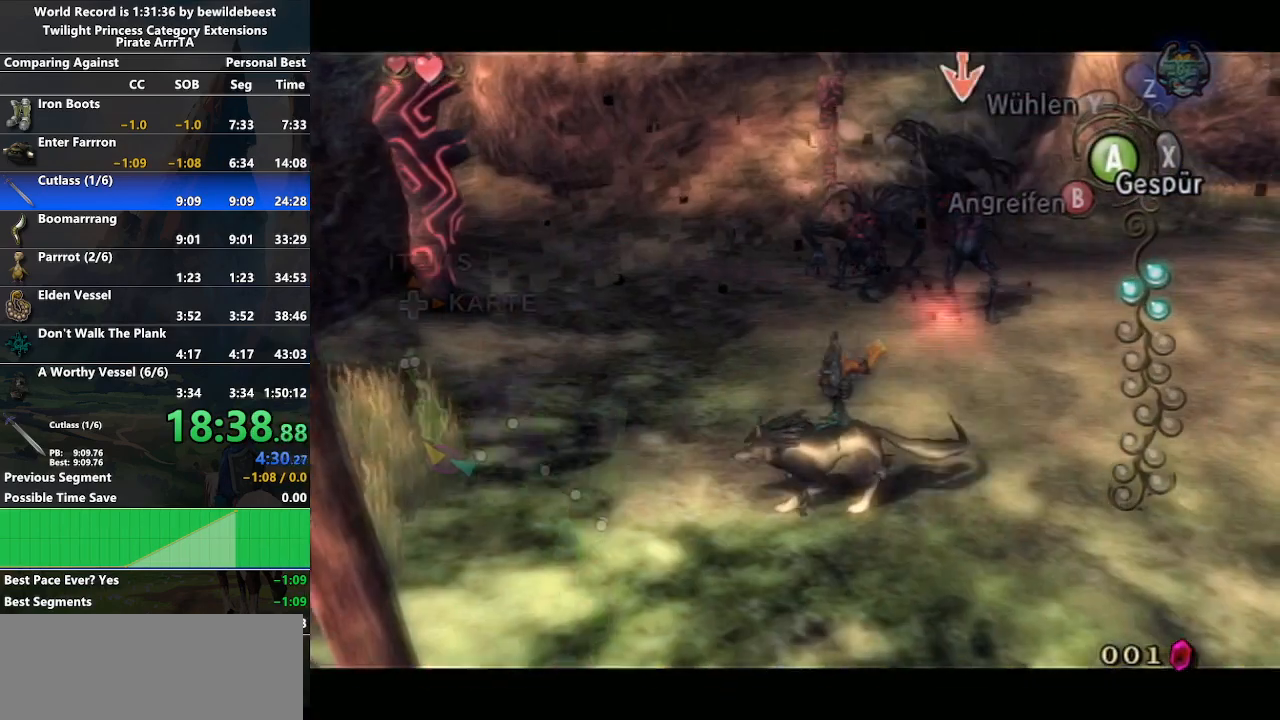
Gameplay with a controller (Nintendo layout); each line is a JSON object with the inputs held at the frame after it. "events" lists button and stick changes between this image and that frame as [ms after this image, input, new state], when the widget could be followed in between. Not read: L3 R3.
{"buttons": [], "left_stick": "up-right", "right_stick": "center", "events": [[50, "left_stick", "up-right"]]}
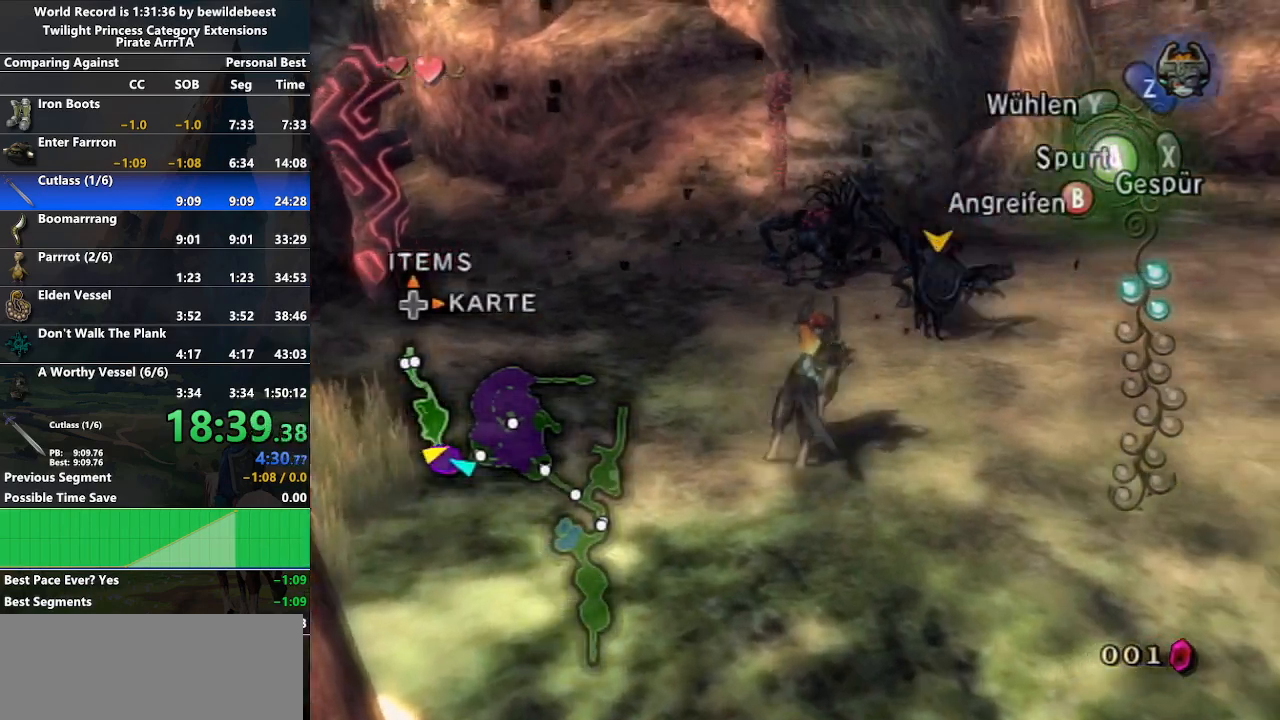
{"buttons": [], "left_stick": "down-left", "right_stick": "center", "events": [[483, "left_stick", "down-left"]]}
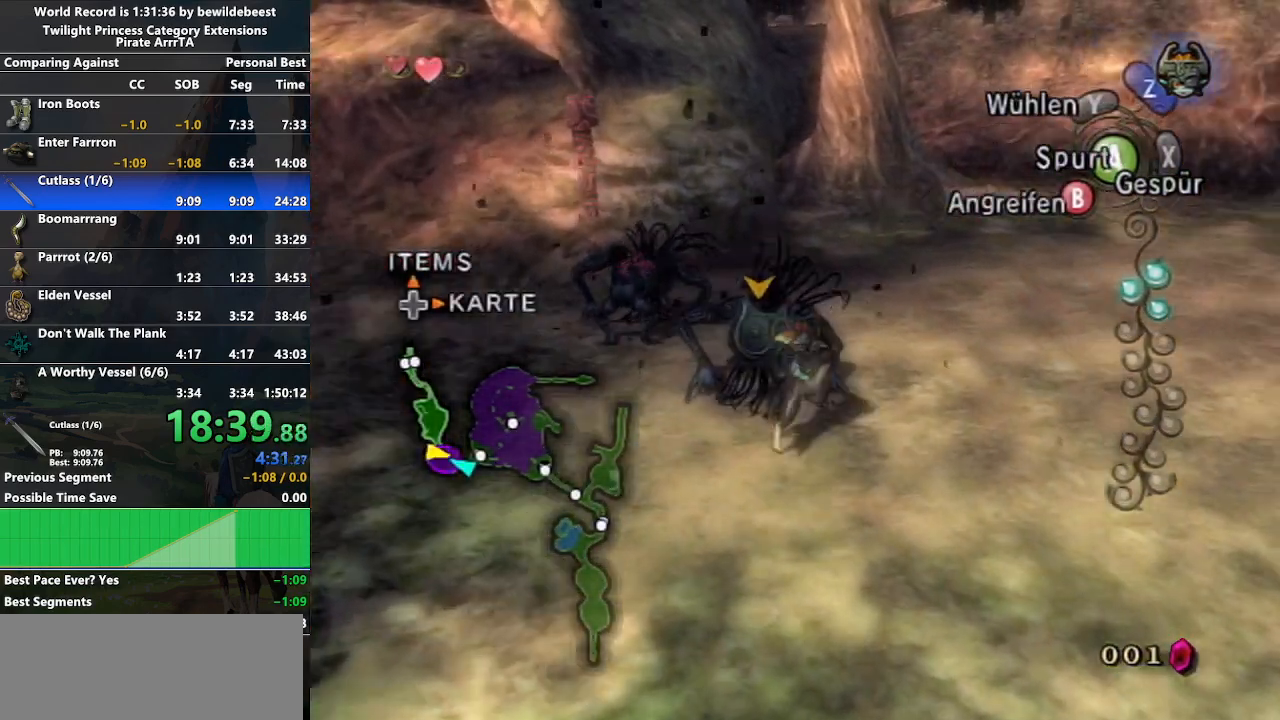
{"buttons": [], "left_stick": "center", "right_stick": "center", "events": [[83, "left_stick", "up-left"], [150, "left_stick", "up-right"], [250, "B", "down"], [250, "left_stick", "down-left"], [300, "left_stick", "center"], [333, "B", "up"]]}
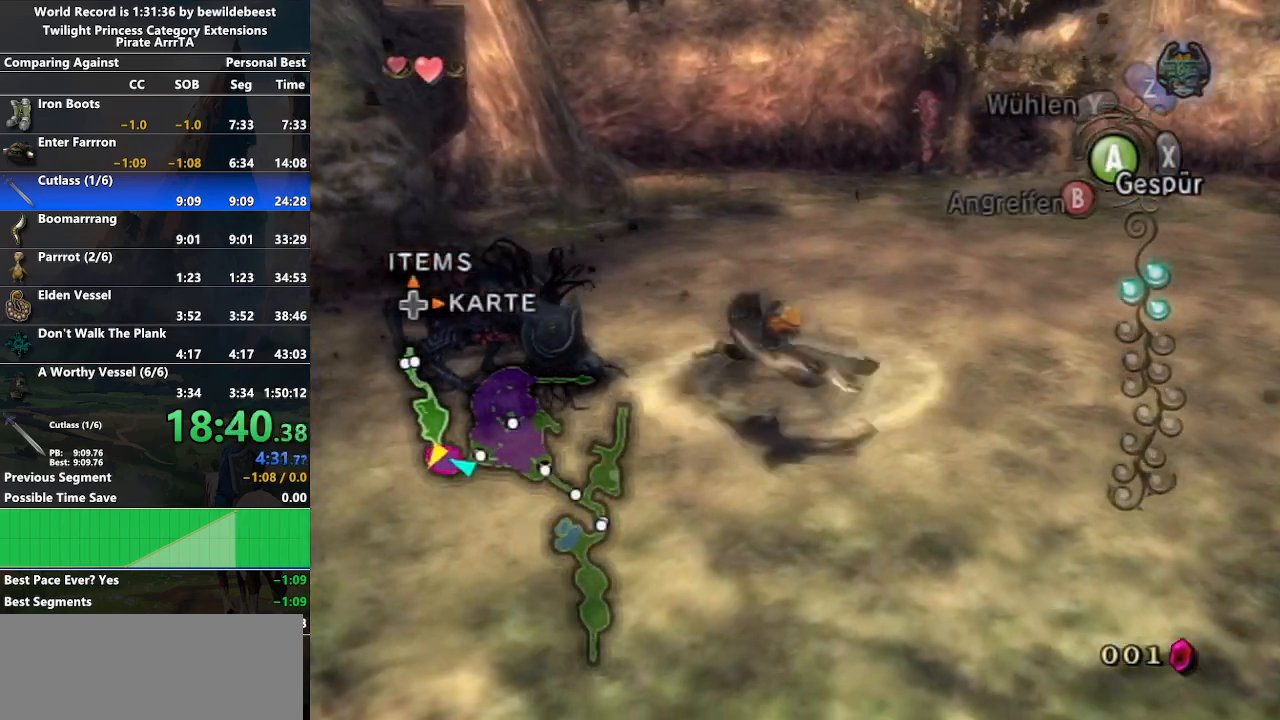
{"buttons": [], "left_stick": "up", "right_stick": "center", "events": [[33, "right_stick", "left"], [167, "left_stick", "left"], [350, "right_stick", "center"], [483, "left_stick", "up"]]}
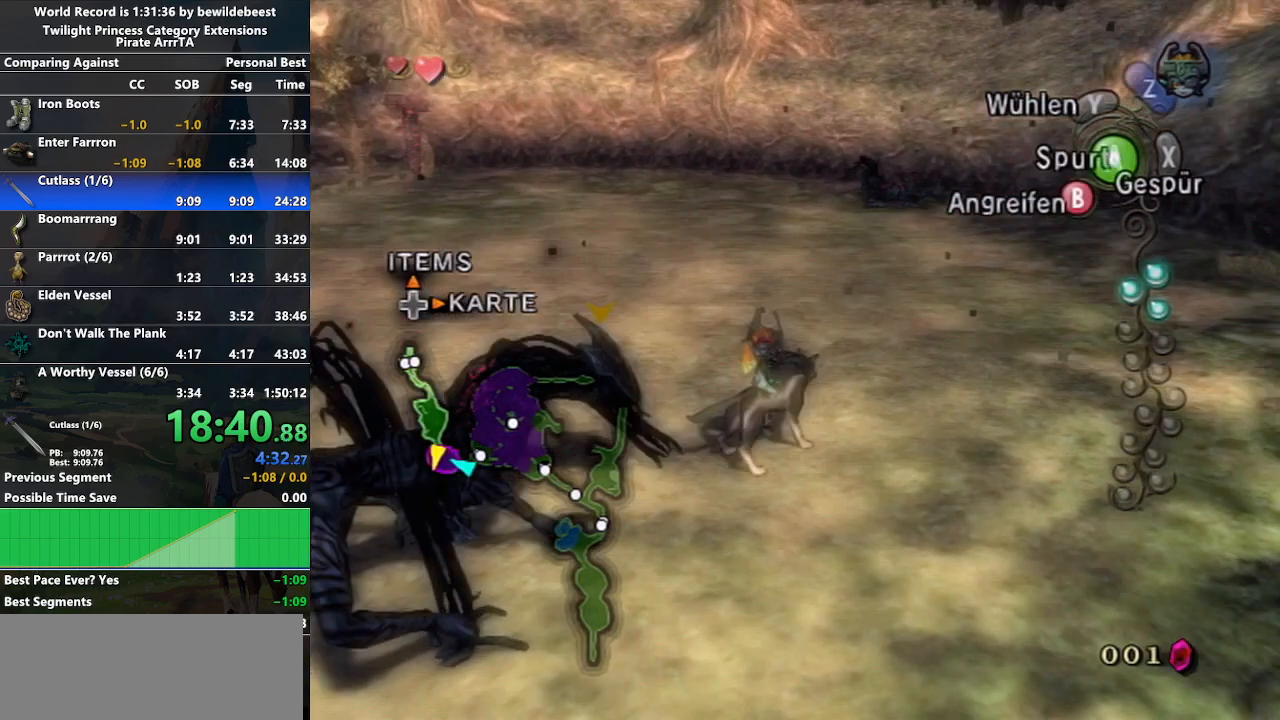
{"buttons": [], "left_stick": "left", "right_stick": "right", "events": [[83, "left_stick", "down"], [183, "B", "down"], [183, "left_stick", "left"], [233, "left_stick", "up-right"], [250, "B", "up"], [333, "left_stick", "left"], [433, "right_stick", "down-right"], [500, "right_stick", "right"]]}
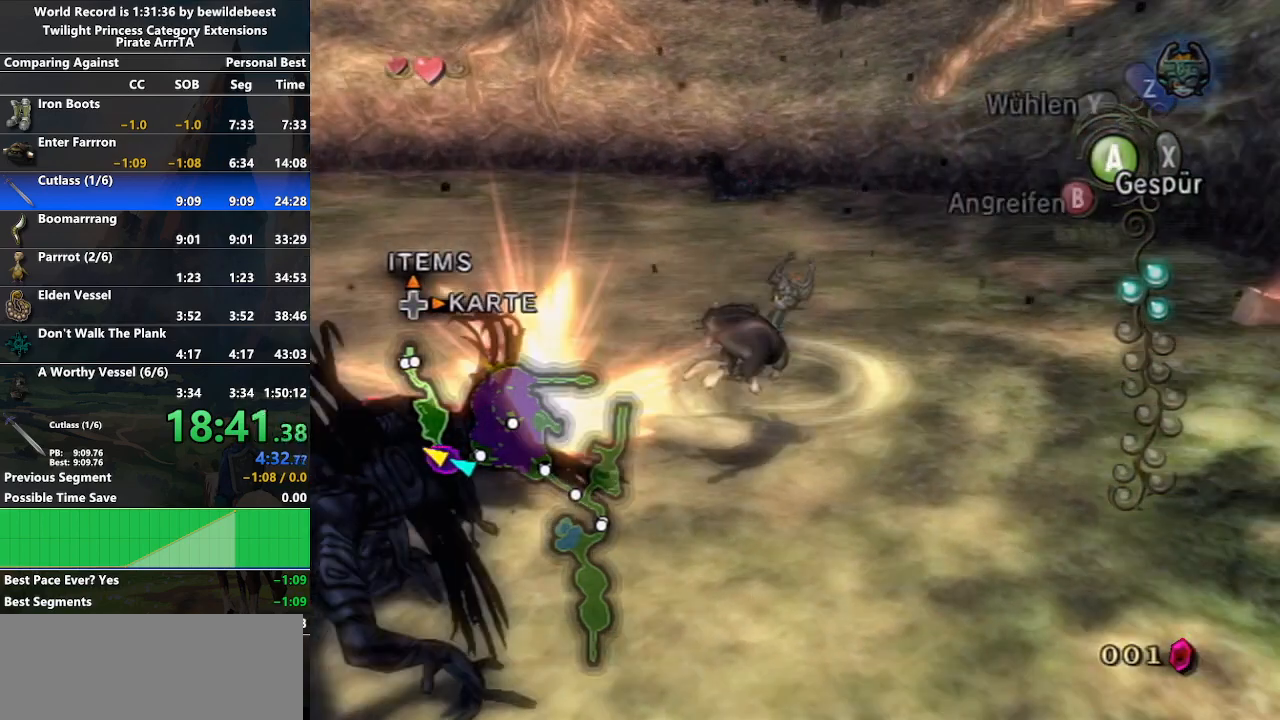
{"buttons": [], "left_stick": "up-left", "right_stick": "center", "events": [[467, "left_stick", "up-left"], [500, "right_stick", "center"]]}
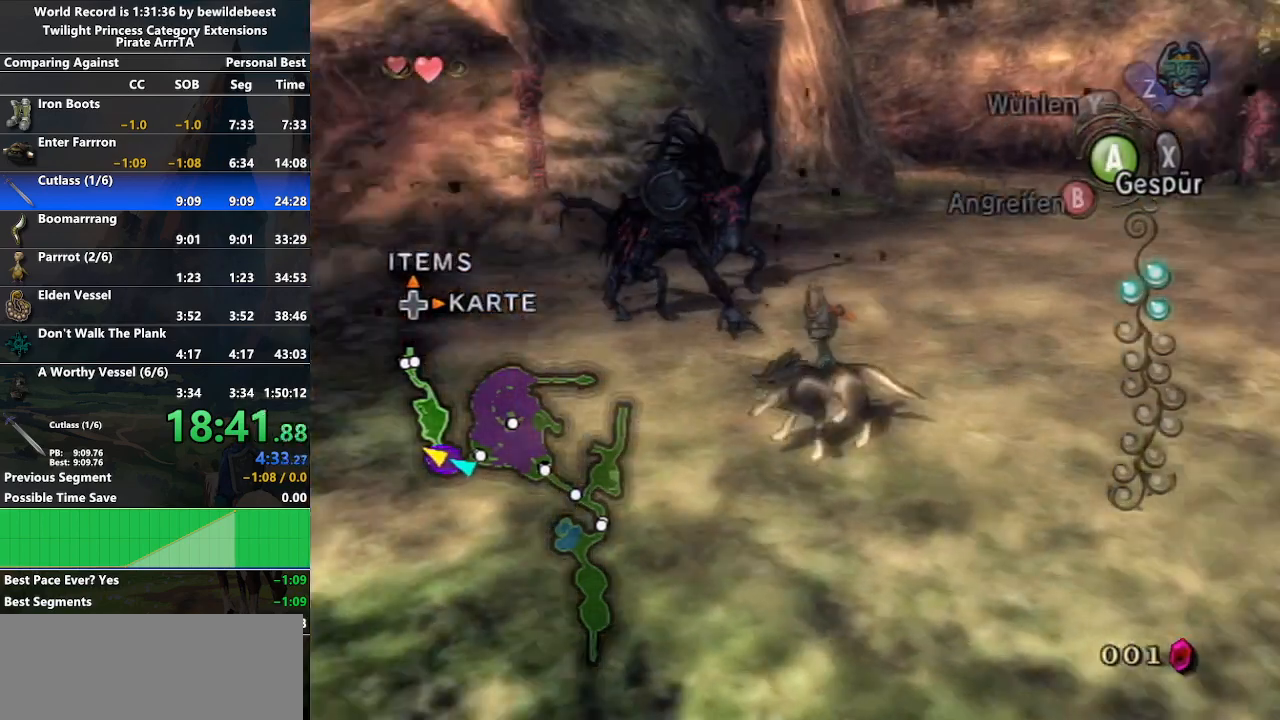
{"buttons": ["L1"], "left_stick": "right", "right_stick": "center", "events": [[267, "left_stick", "up"], [450, "L1", "down"], [483, "left_stick", "right"]]}
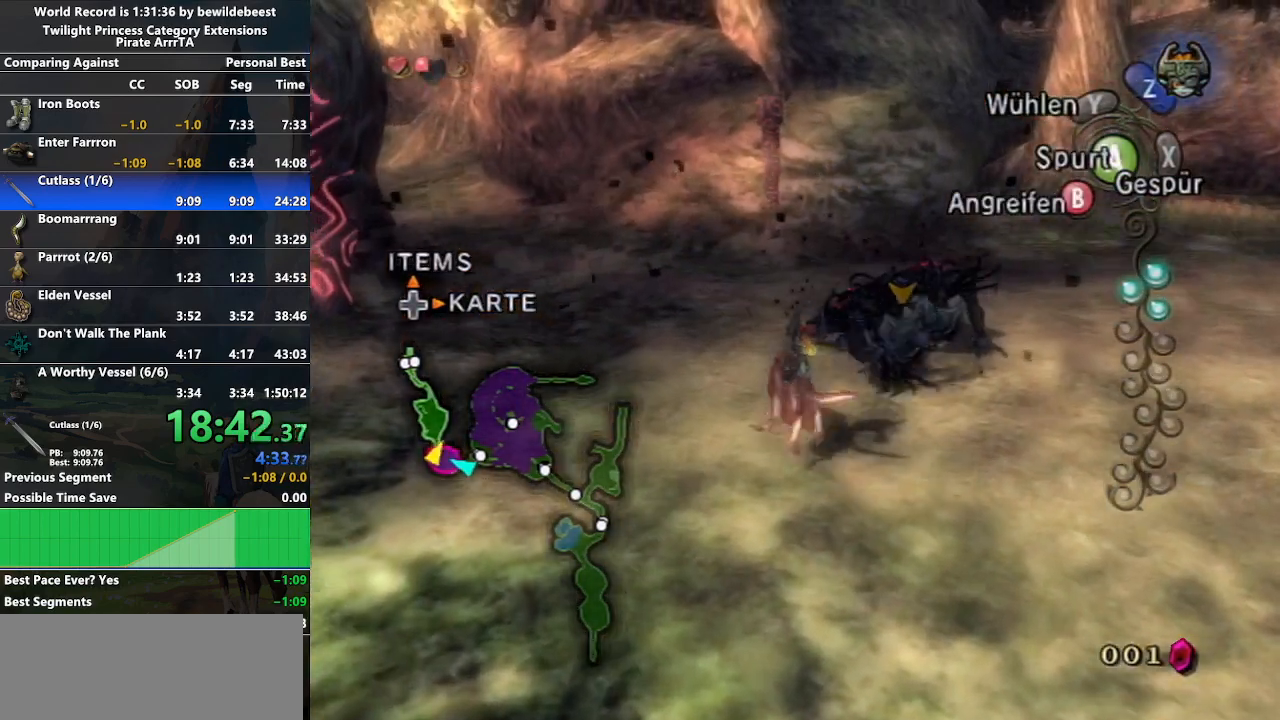
{"buttons": ["L1"], "left_stick": "center", "right_stick": "center", "events": [[50, "left_stick", "down-left"], [133, "left_stick", "up-left"], [183, "left_stick", "up-right"], [267, "B", "down"], [300, "left_stick", "down-left"], [350, "B", "up"], [350, "left_stick", "center"]]}
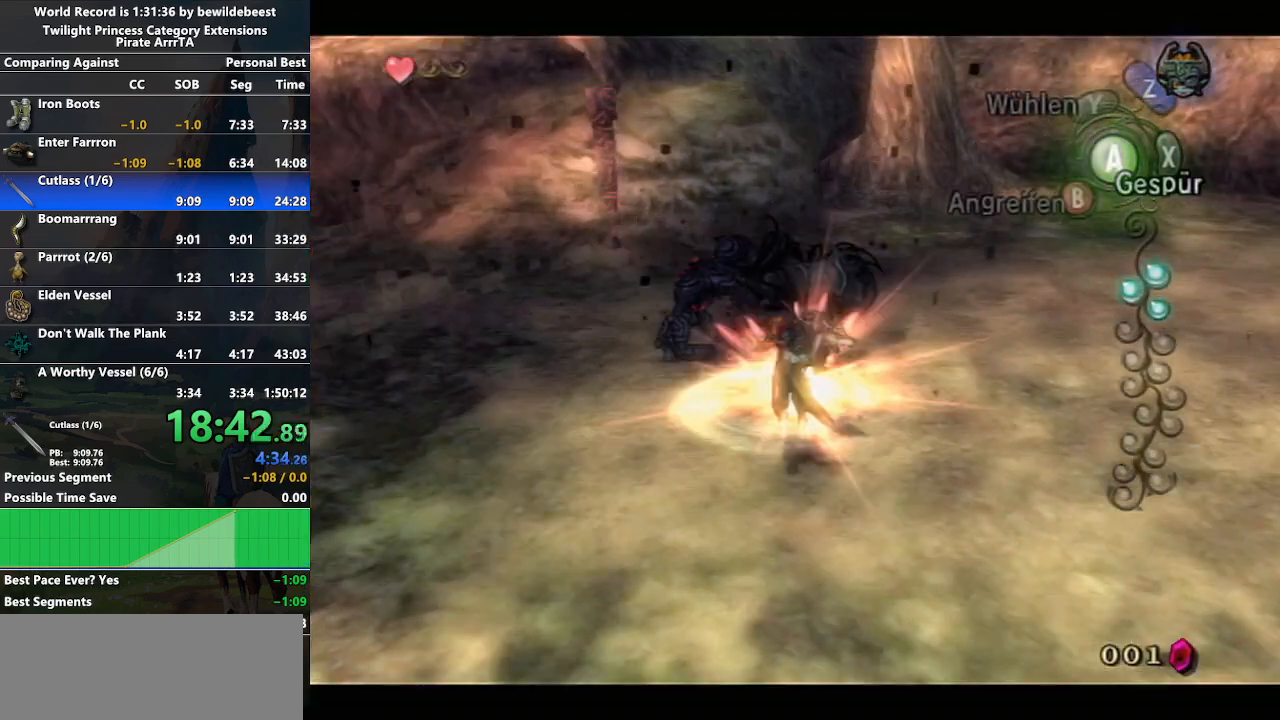
{"buttons": [], "left_stick": "up-right", "right_stick": "left", "events": [[17, "L1", "up"], [67, "left_stick", "right"], [100, "right_stick", "left"], [200, "left_stick", "up-right"]]}
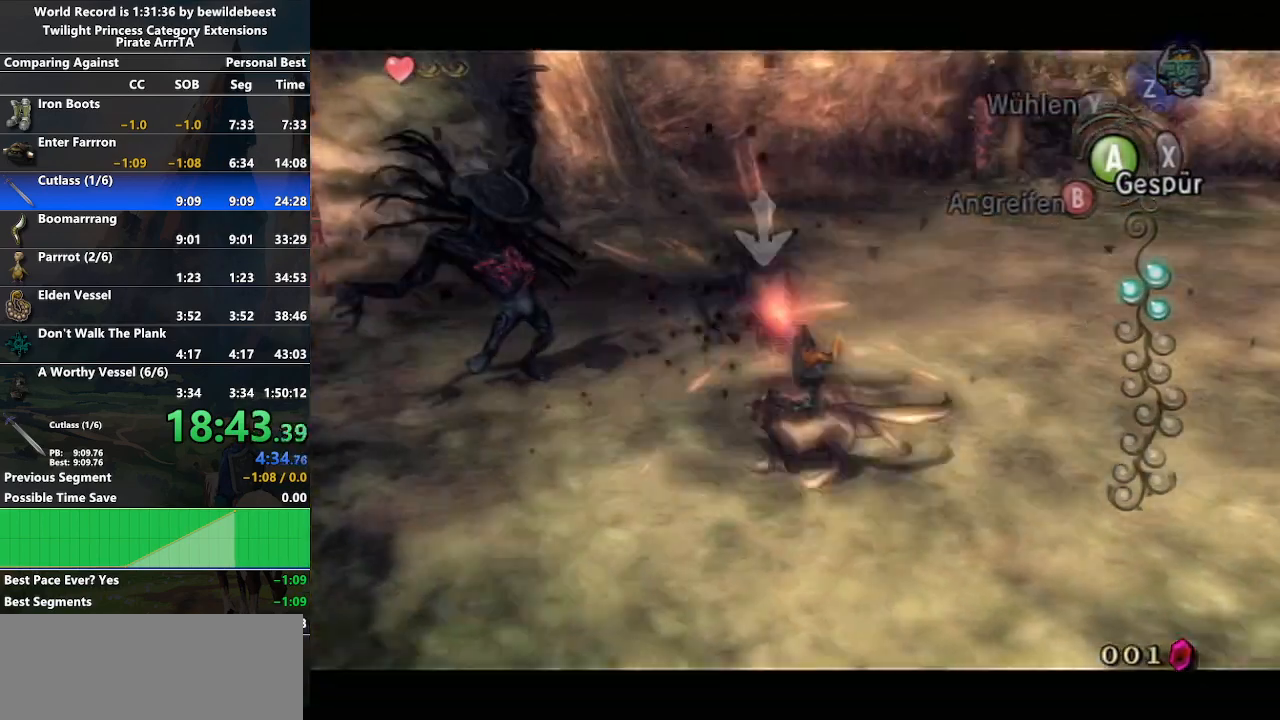
{"buttons": ["A"], "left_stick": "up-right", "right_stick": "center", "events": [[333, "right_stick", "center"], [450, "A", "down"]]}
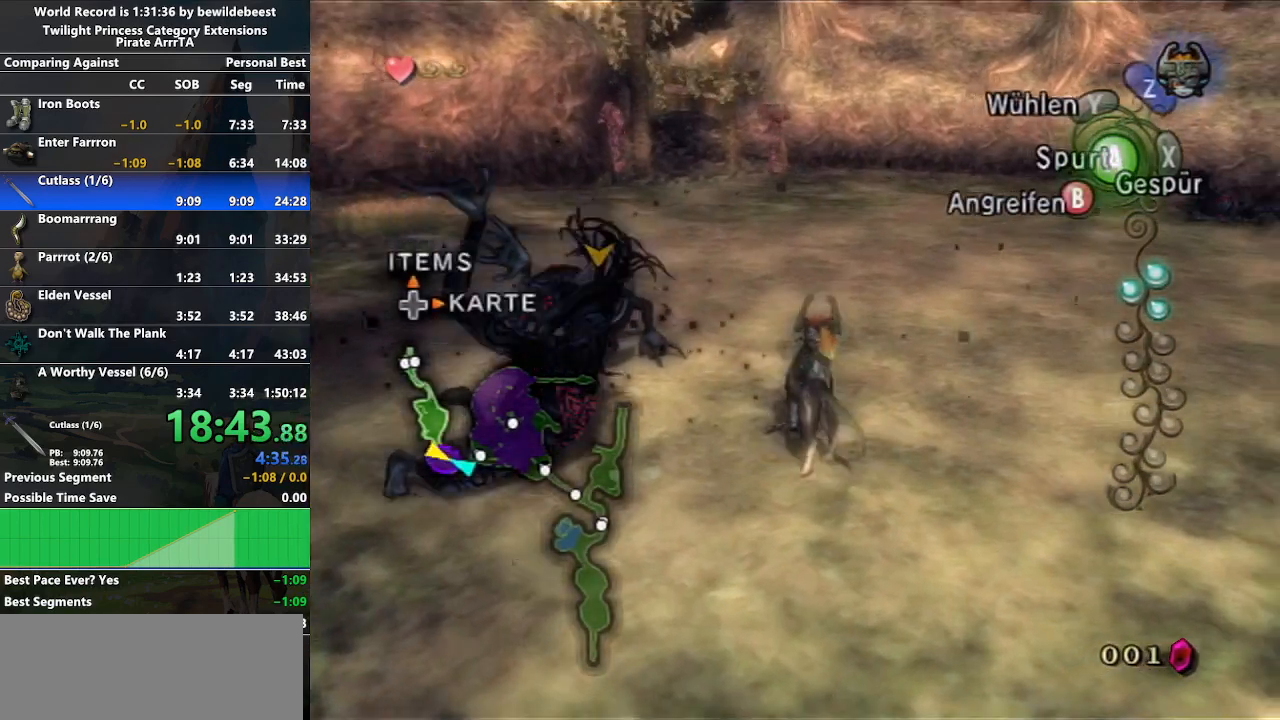
{"buttons": [], "left_stick": "up-right", "right_stick": "center", "events": [[17, "A", "up"], [100, "A", "down"], [183, "A", "up"], [417, "B", "down"], [500, "B", "up"]]}
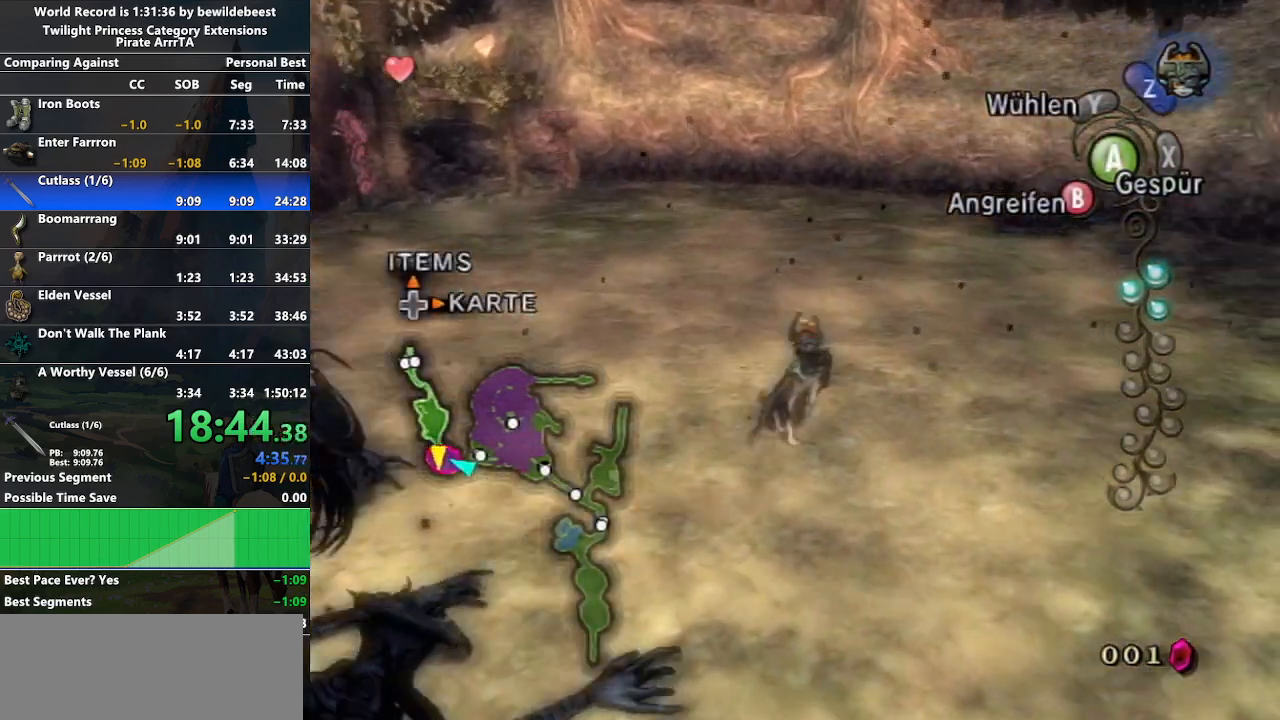
{"buttons": [], "left_stick": "center", "right_stick": "center", "events": [[267, "left_stick", "center"]]}
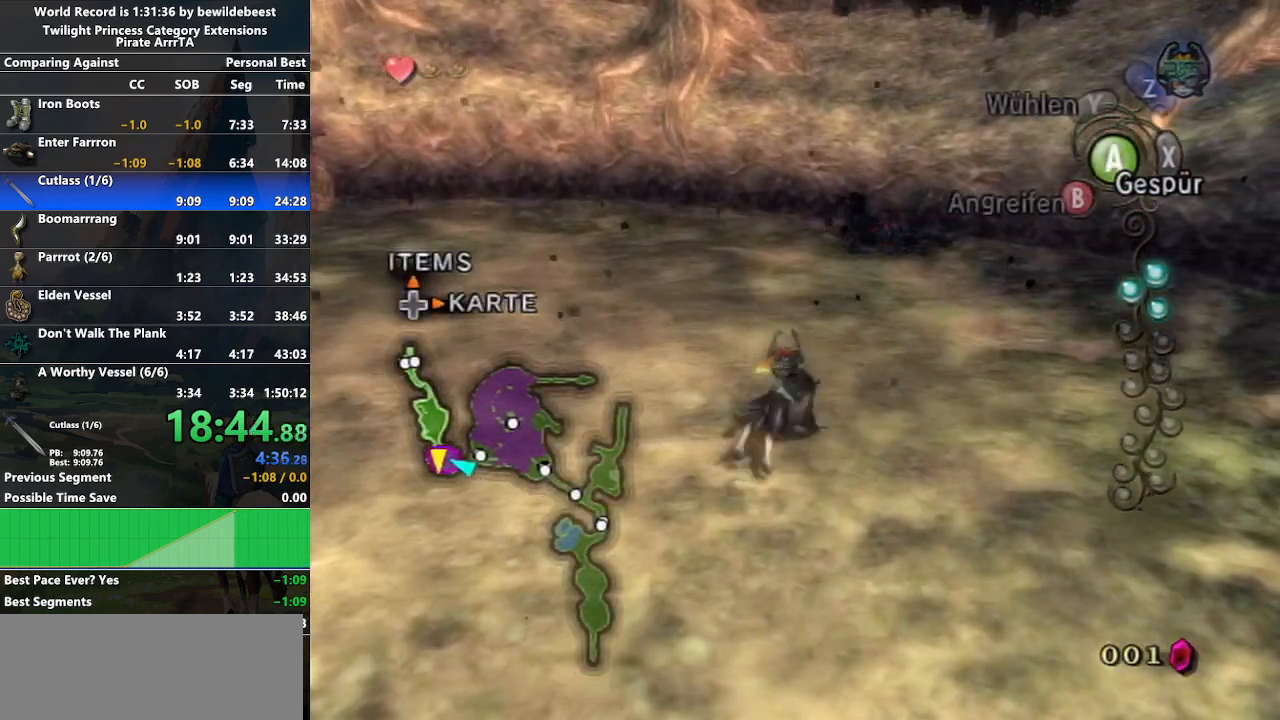
{"buttons": [], "left_stick": "center", "right_stick": "left", "events": [[417, "right_stick", "left"]]}
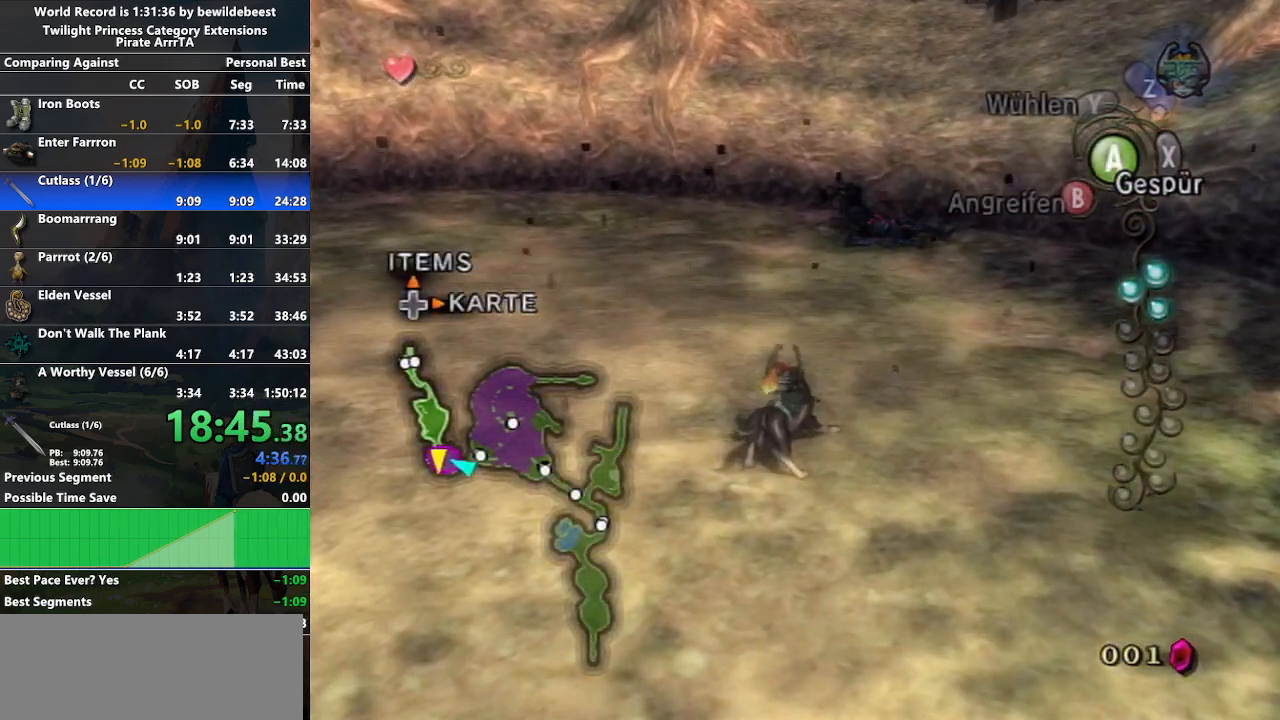
{"buttons": [], "left_stick": "center", "right_stick": "center", "events": [[133, "right_stick", "center"], [400, "A", "down"], [483, "A", "up"]]}
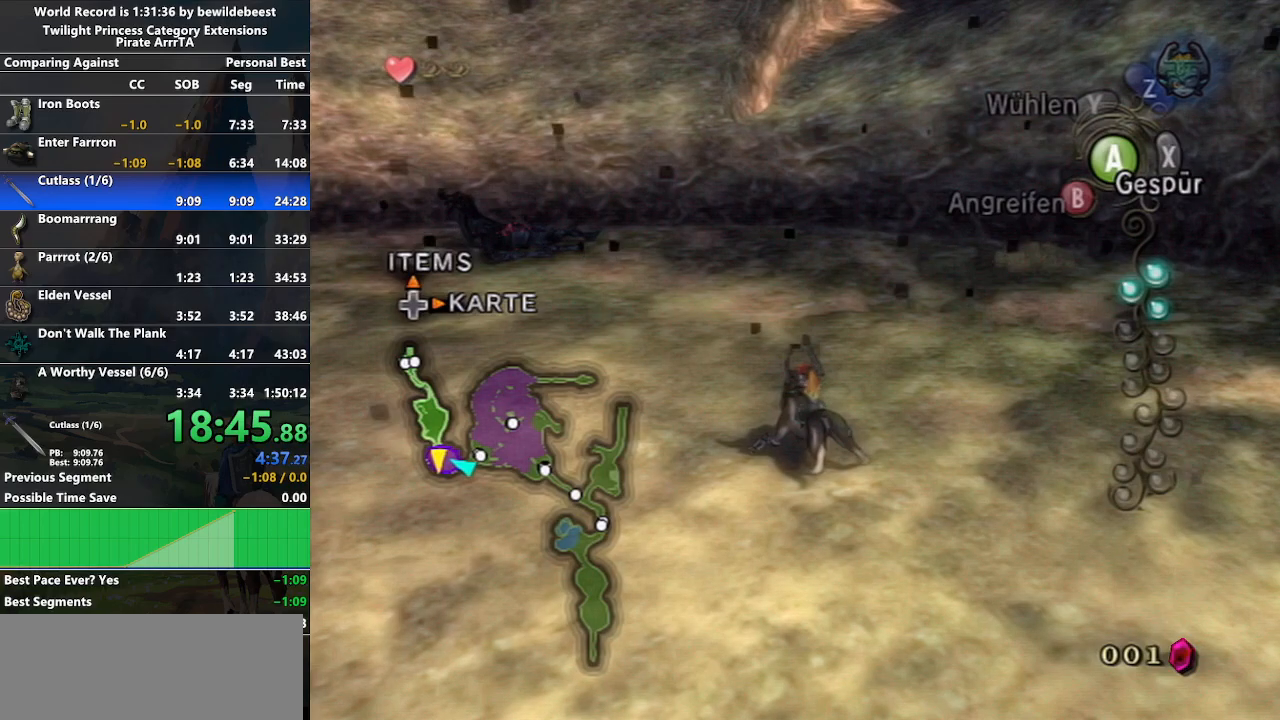
{"buttons": [], "left_stick": "up", "right_stick": "center", "events": [[67, "A", "down"], [83, "left_stick", "up"], [133, "A", "up"], [217, "A", "down"], [300, "A", "up"], [367, "A", "down"], [450, "A", "up"]]}
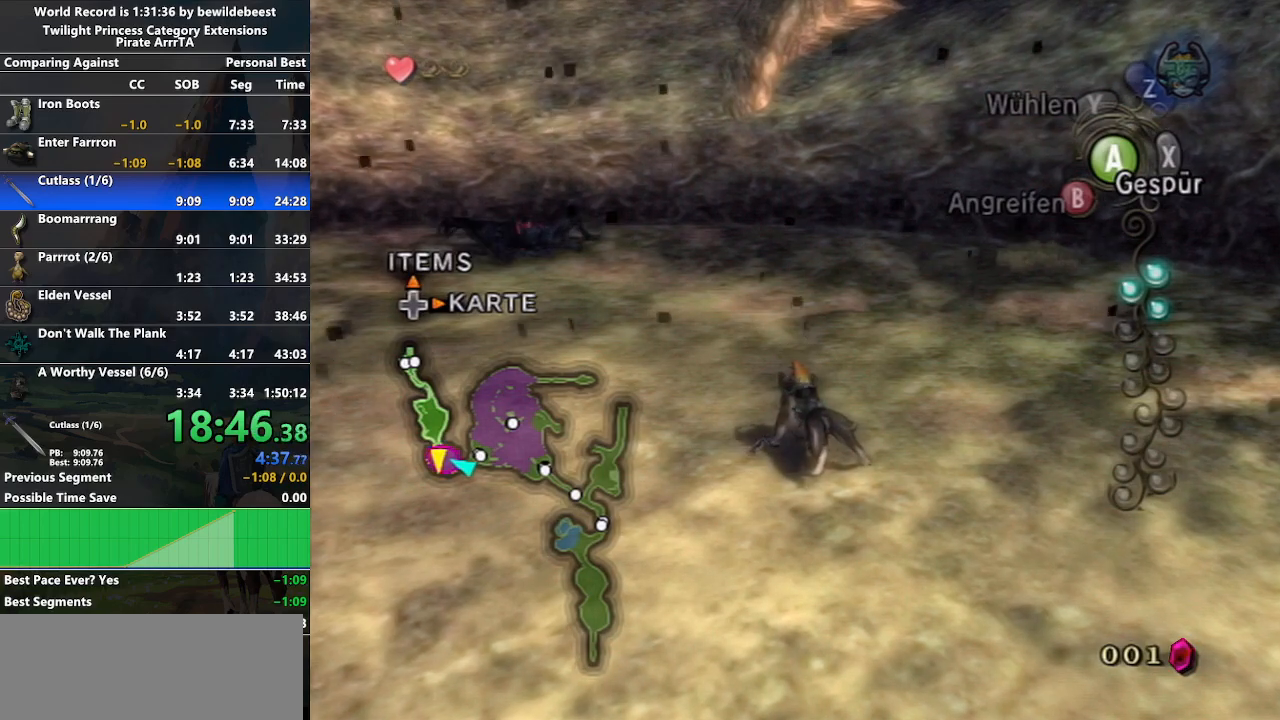
{"buttons": ["A"], "left_stick": "up", "right_stick": "center", "events": [[17, "A", "down"], [100, "A", "up"], [183, "A", "down"], [250, "A", "up"], [317, "A", "down"], [417, "A", "up"], [483, "A", "down"]]}
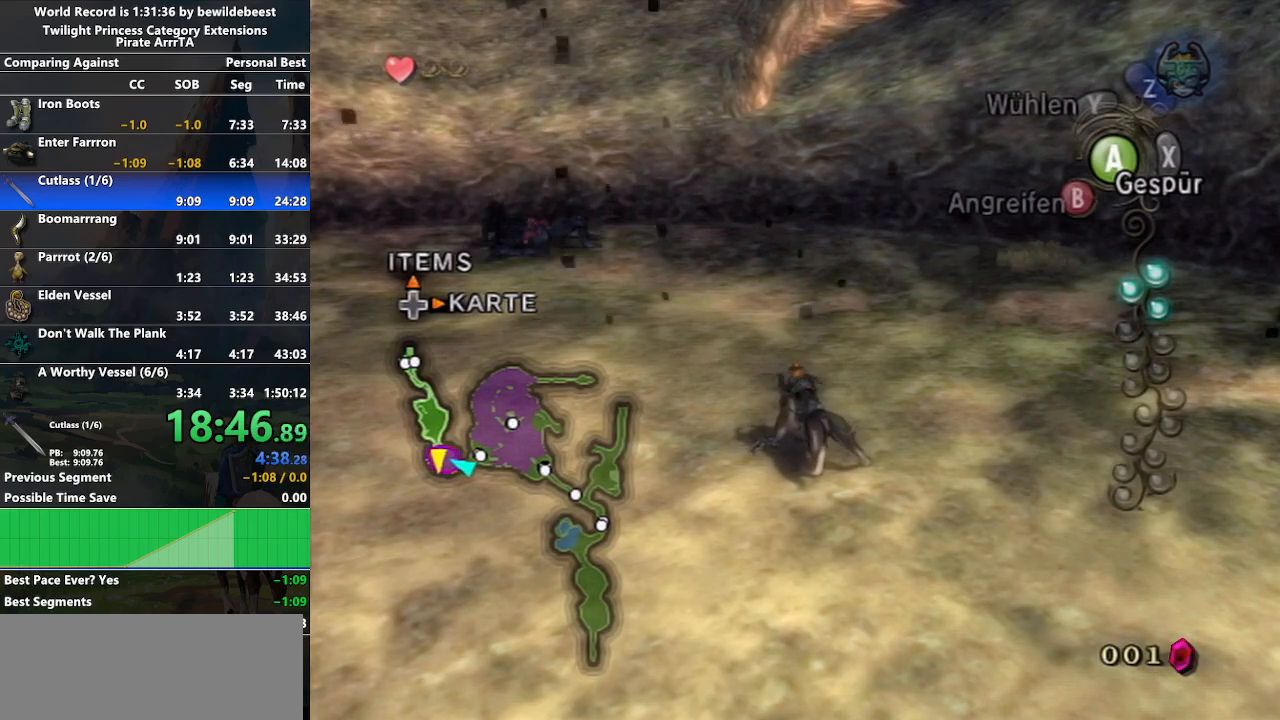
{"buttons": ["A"], "left_stick": "up", "right_stick": "center", "events": [[67, "A", "up"], [150, "A", "down"], [233, "A", "up"], [317, "A", "down"], [367, "A", "up"], [467, "A", "down"]]}
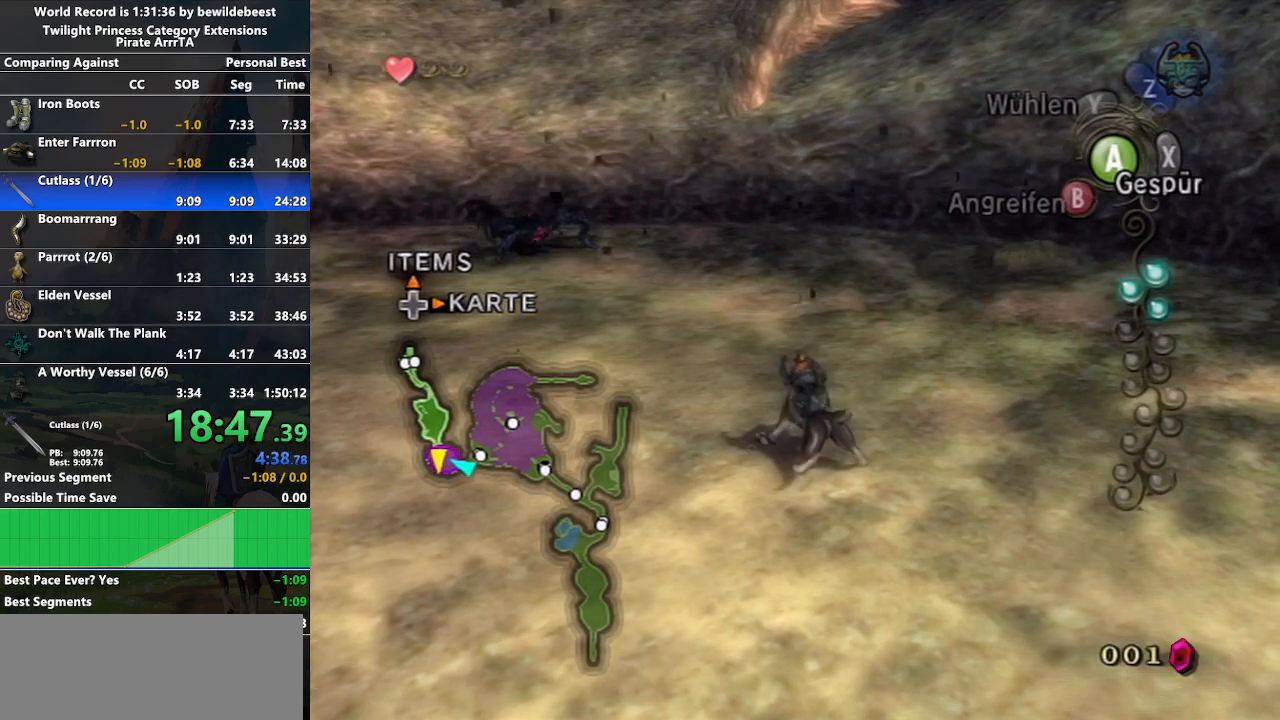
{"buttons": ["A"], "left_stick": "up", "right_stick": "center", "events": [[33, "A", "up"], [133, "A", "down"], [200, "A", "up"], [267, "A", "down"], [350, "A", "up"], [433, "A", "down"]]}
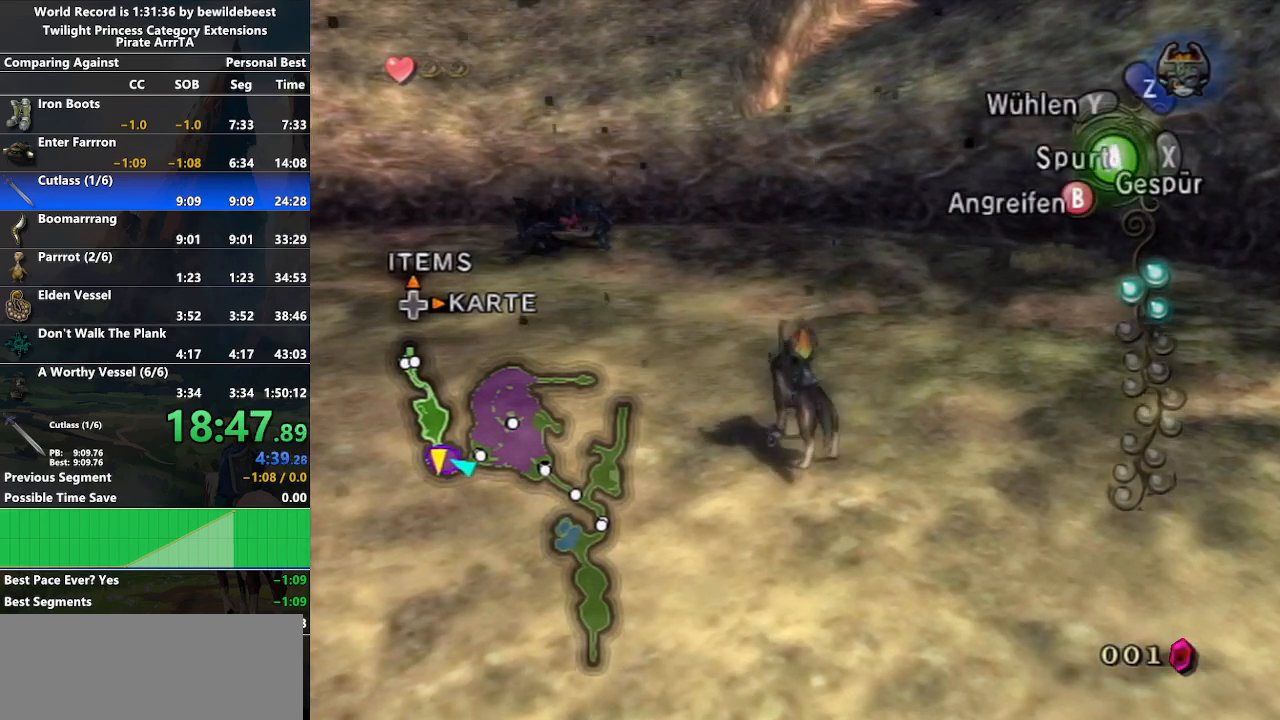
{"buttons": [], "left_stick": "up", "right_stick": "center", "events": [[17, "A", "up"], [83, "A", "down"], [167, "A", "up"], [233, "A", "down"], [317, "A", "up"], [417, "A", "down"], [483, "A", "up"]]}
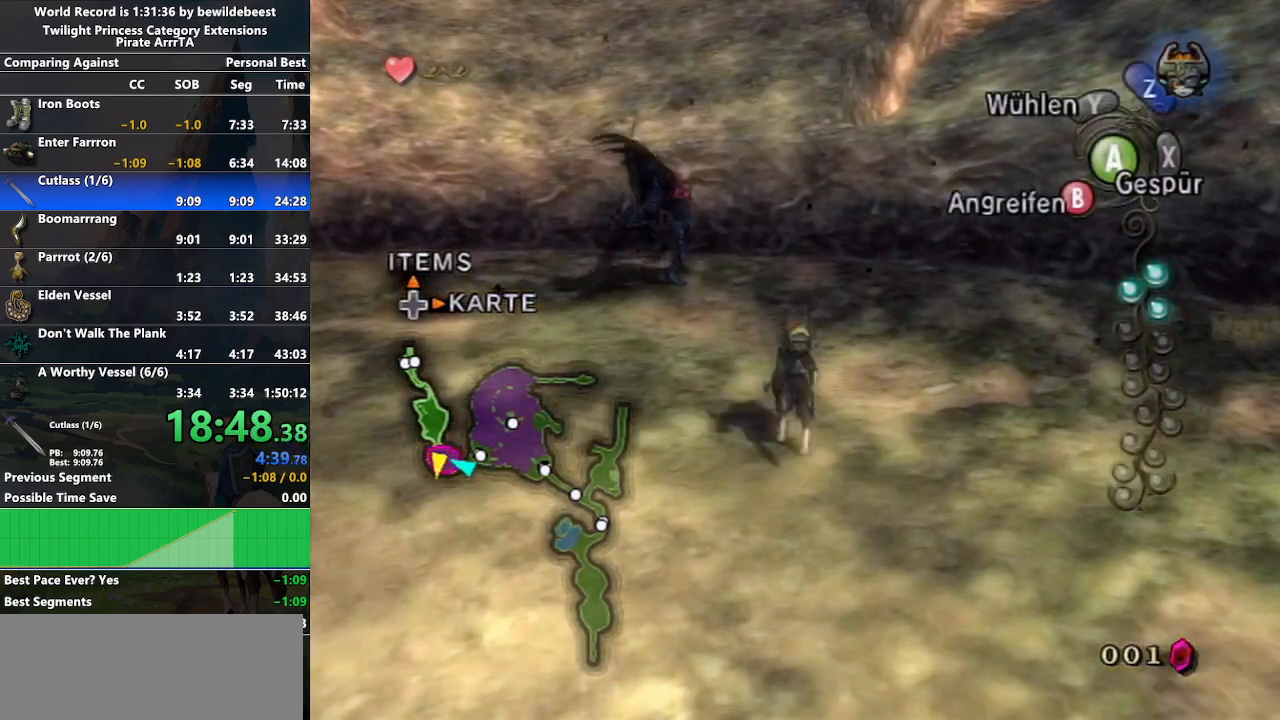
{"buttons": [], "left_stick": "up", "right_stick": "center", "events": [[50, "A", "down"], [167, "A", "up"], [317, "left_stick", "up-right"], [483, "left_stick", "up"]]}
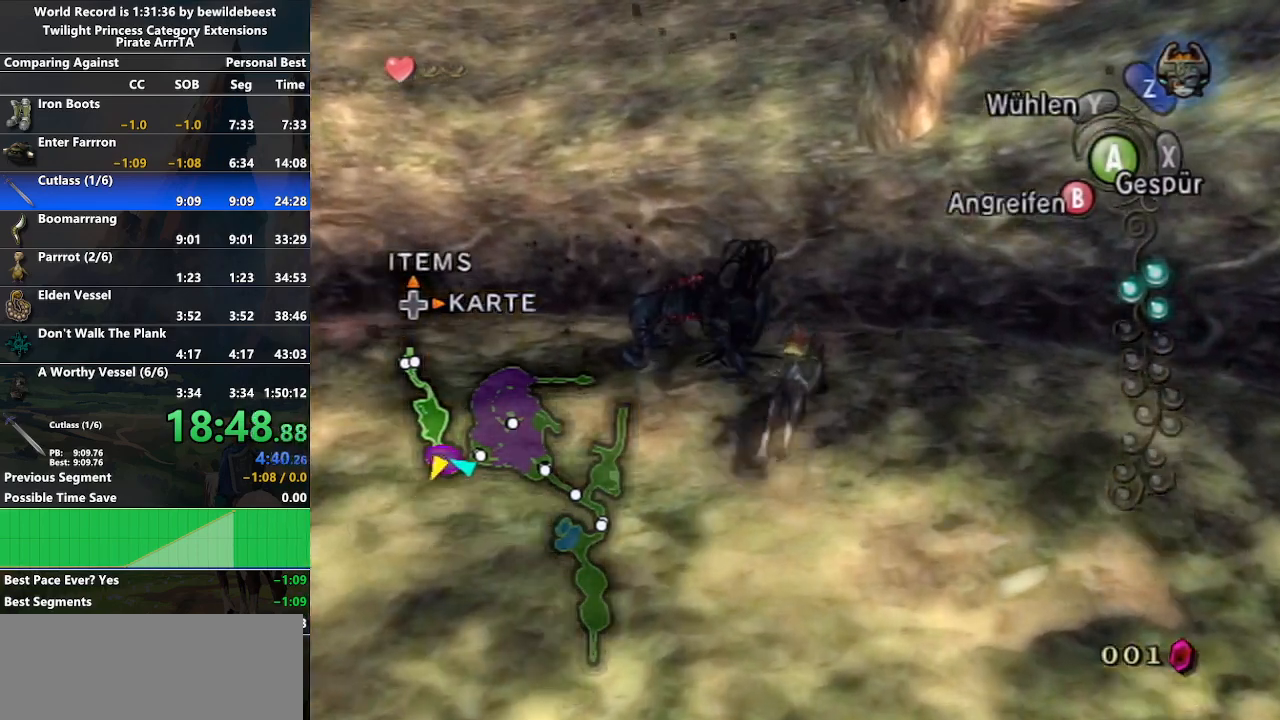
{"buttons": ["B", "L1"], "left_stick": "center", "right_stick": "center", "events": [[183, "left_stick", "center"], [333, "L1", "down"], [467, "B", "down"]]}
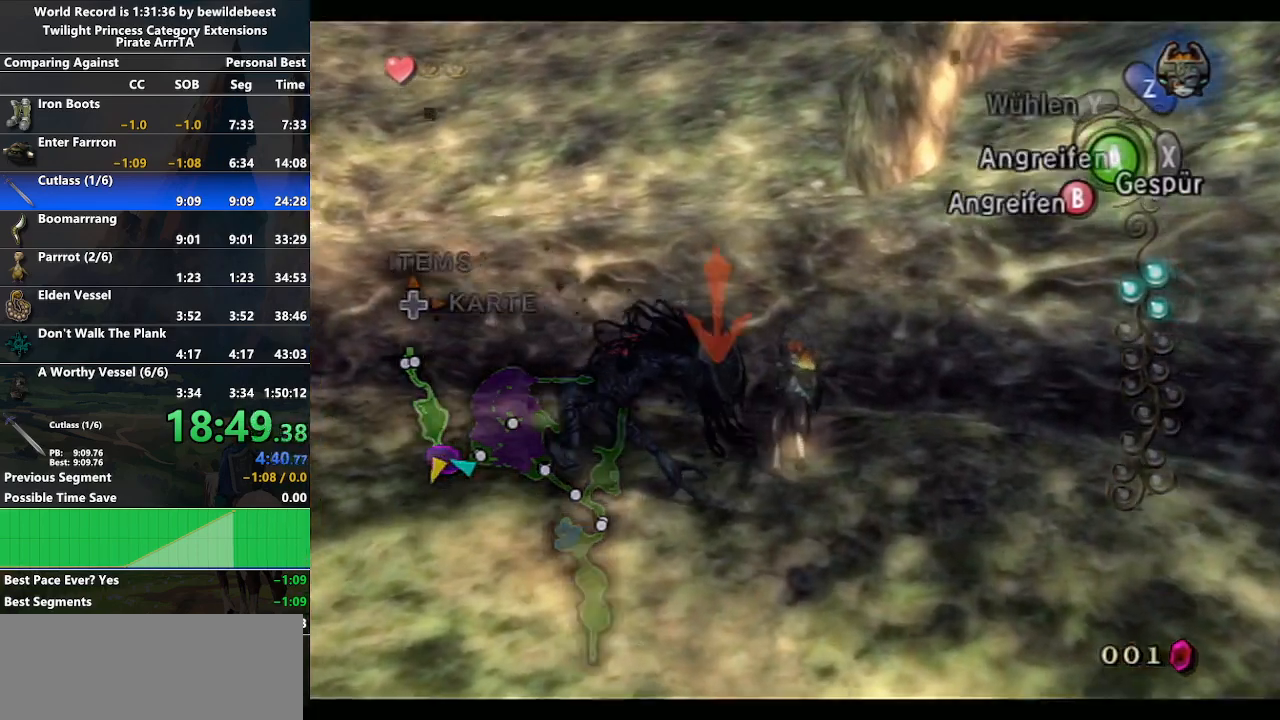
{"buttons": ["B", "L1"], "left_stick": "center", "right_stick": "center", "events": []}
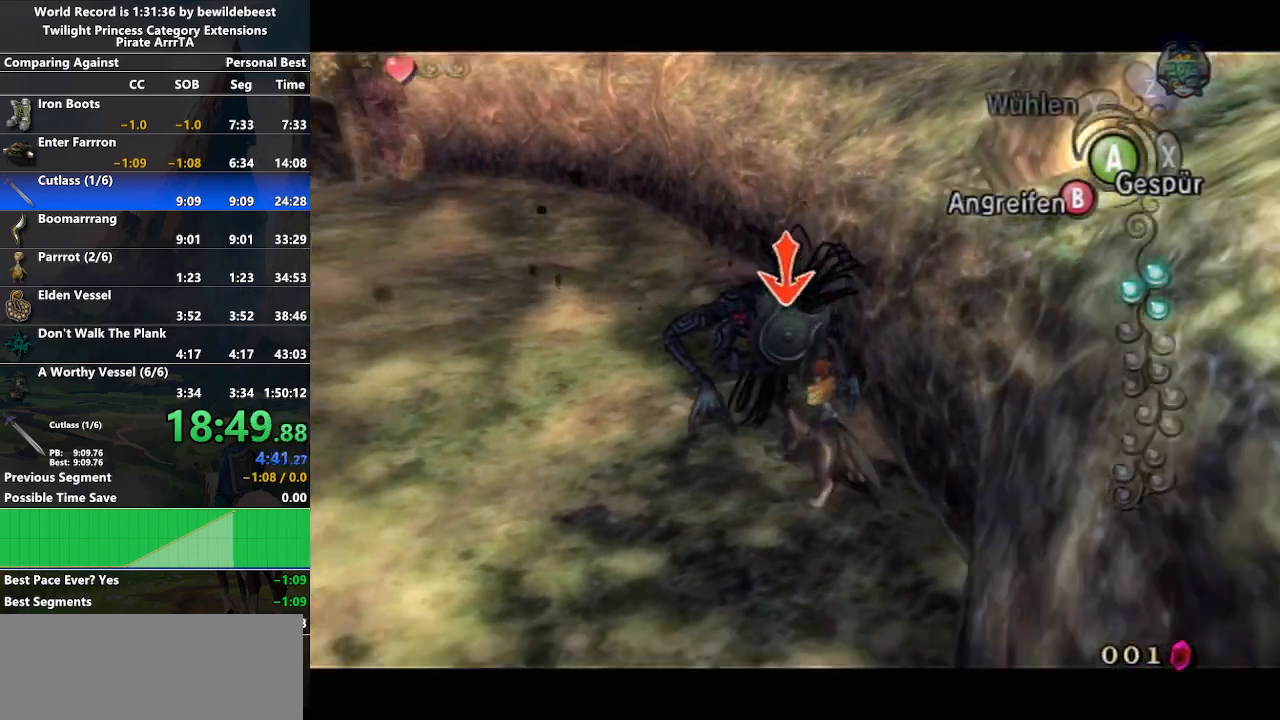
{"buttons": ["B", "L1"], "left_stick": "up-left", "right_stick": "center", "events": [[317, "left_stick", "up"], [383, "left_stick", "up-left"]]}
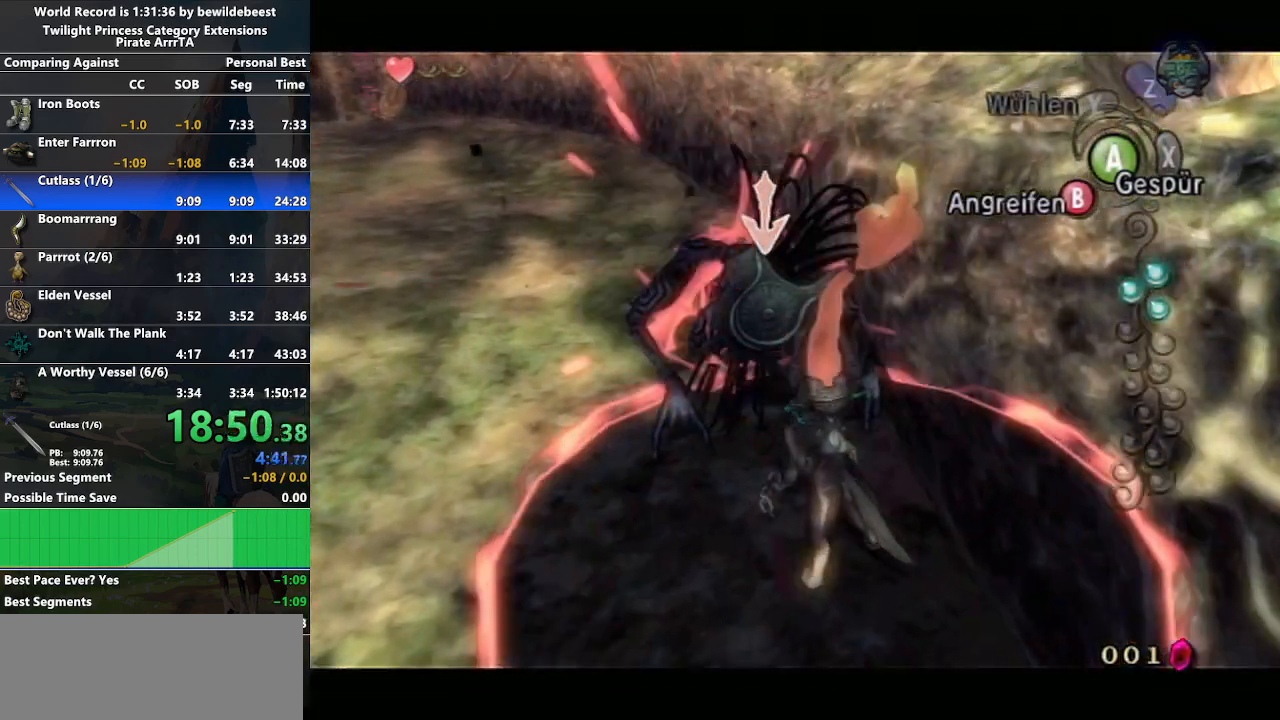
{"buttons": ["B", "L1"], "left_stick": "up-left", "right_stick": "center", "events": []}
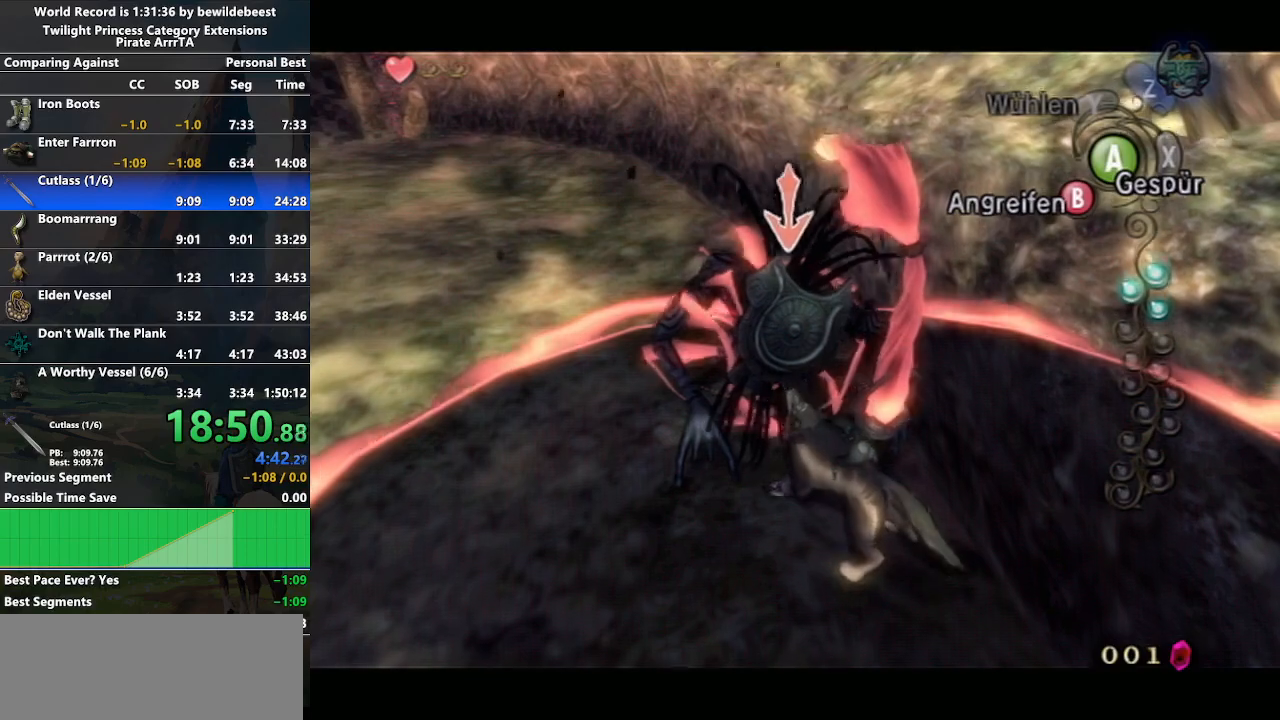
{"buttons": ["B", "L1"], "left_stick": "up-left", "right_stick": "center", "events": []}
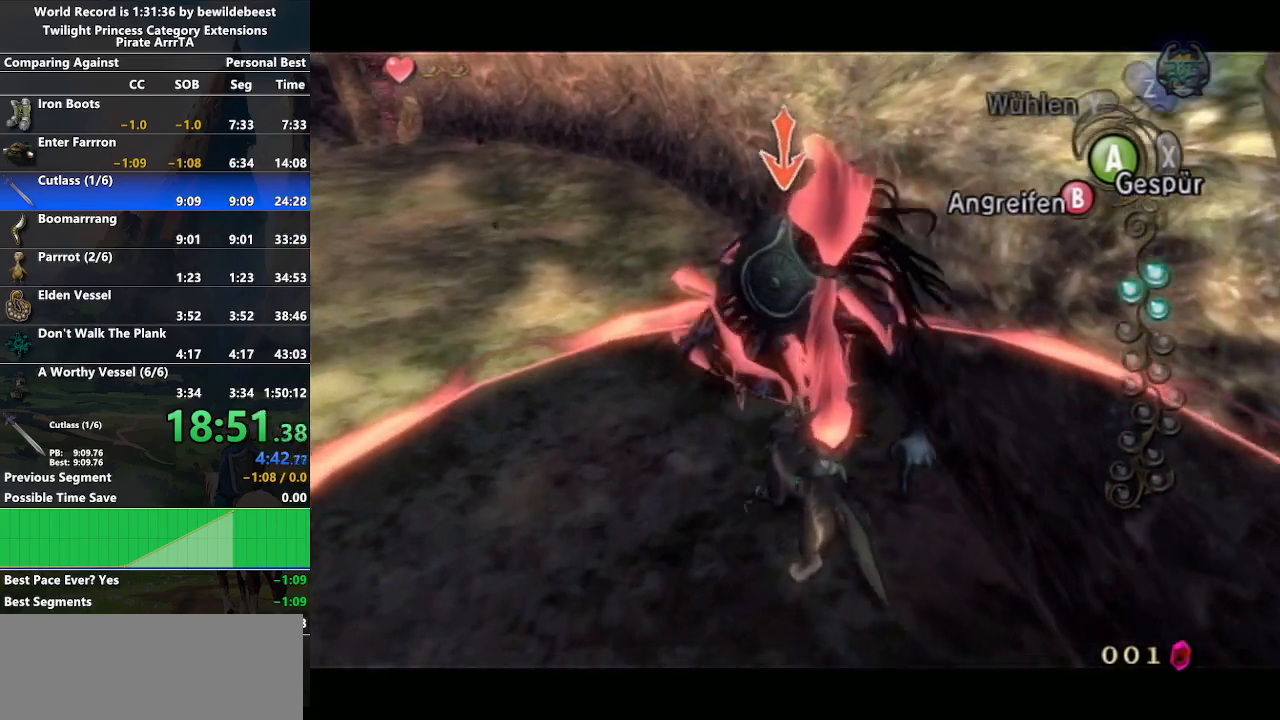
{"buttons": [], "left_stick": "up-right", "right_stick": "center", "events": [[233, "B", "up"], [317, "left_stick", "up"], [383, "L1", "up"], [500, "left_stick", "up-right"]]}
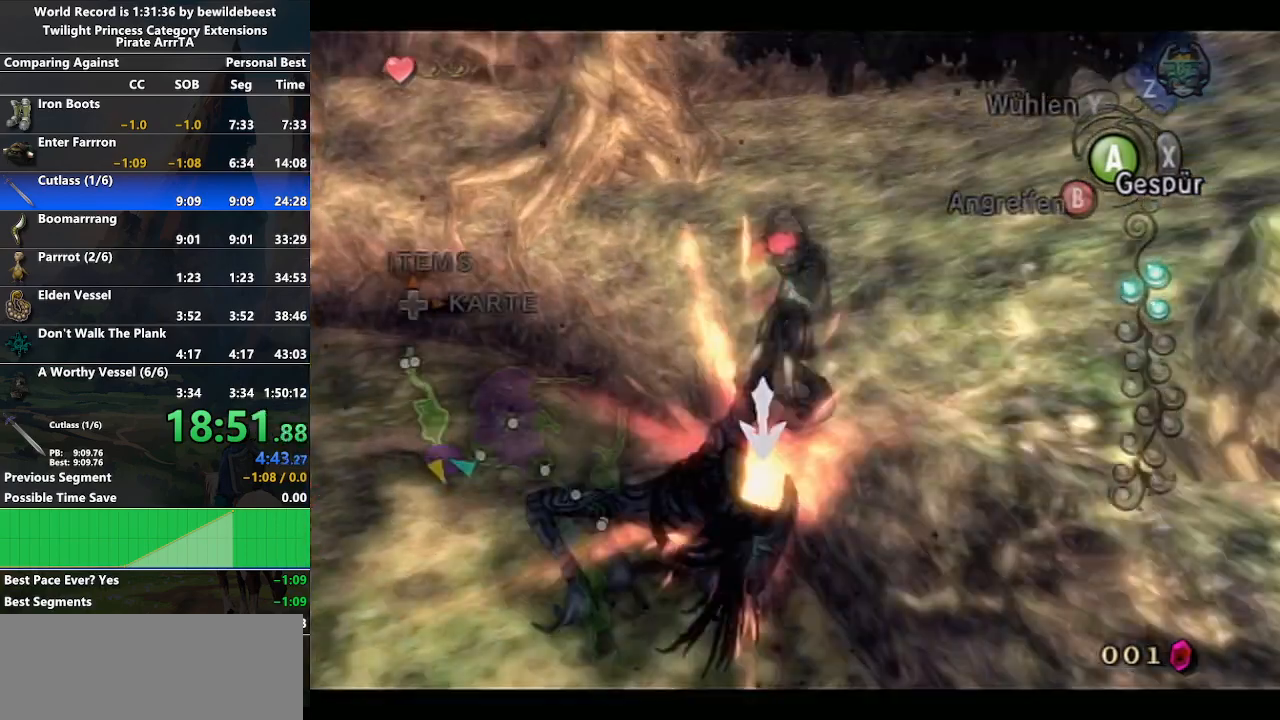
{"buttons": [], "left_stick": "up-right", "right_stick": "center", "events": []}
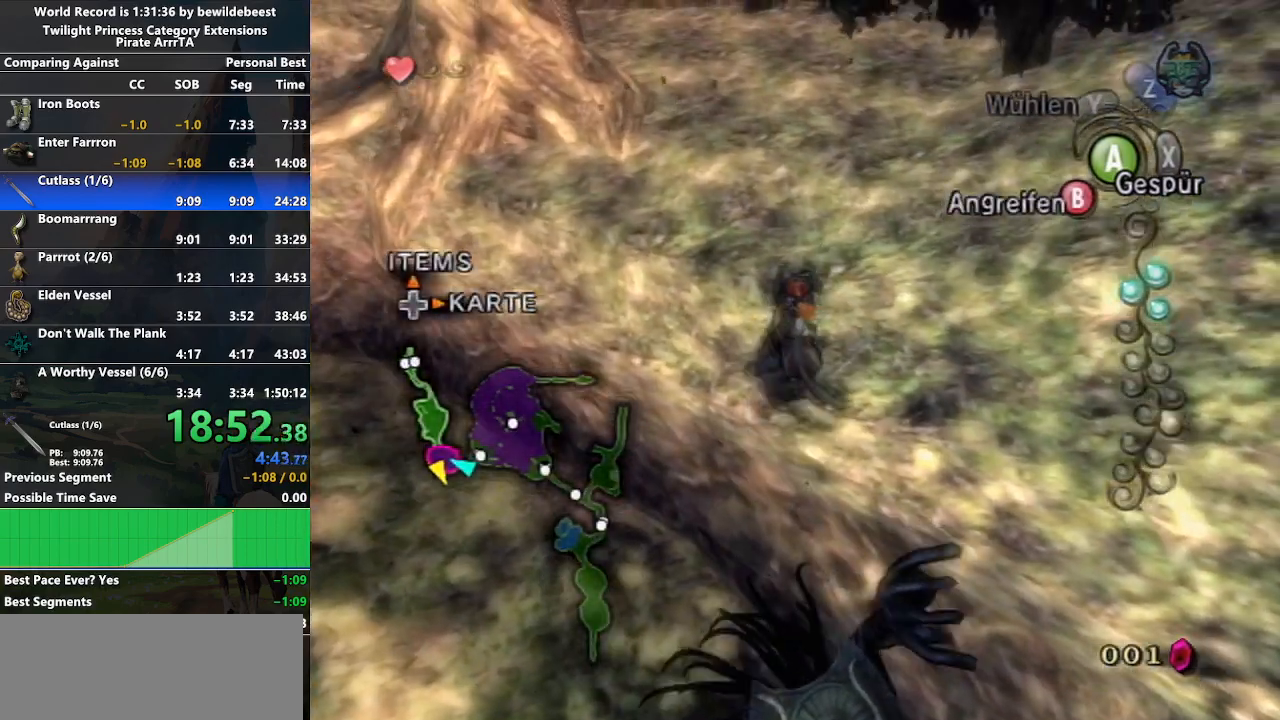
{"buttons": [], "left_stick": "up", "right_stick": "center", "events": [[200, "A", "down"], [333, "left_stick", "up"], [350, "A", "up"]]}
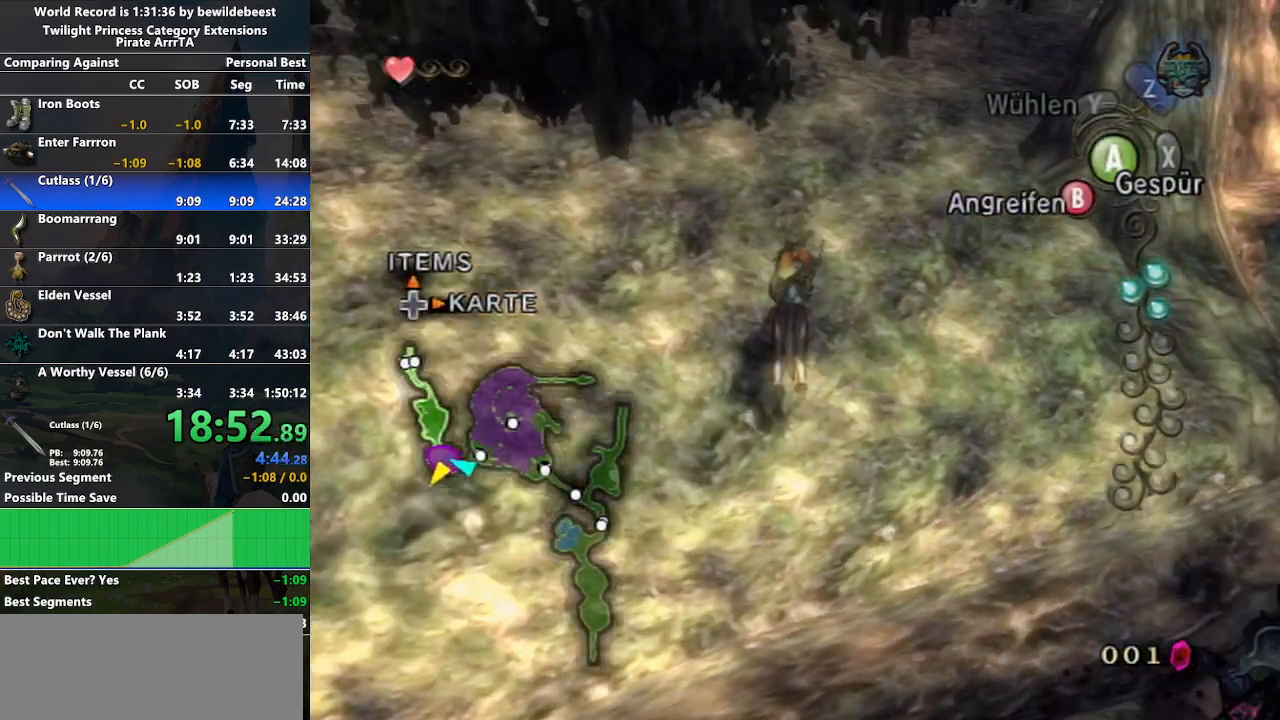
{"buttons": [], "left_stick": "up-right", "right_stick": "center", "events": [[100, "left_stick", "up-right"]]}